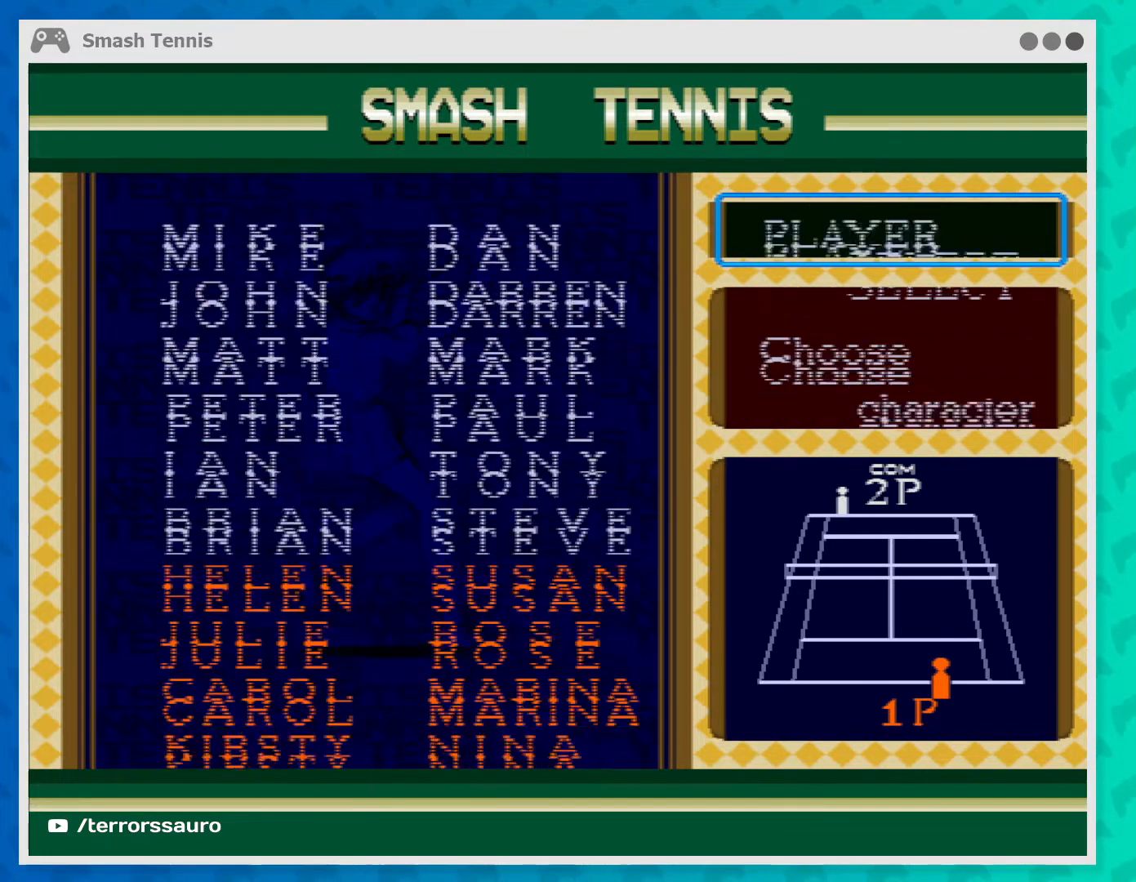
Gameplay with a controller (Xbox layout); each line is a JSON object with the inputs held at the frame after it. "events" lists button and stick changes between this image and that frame as [ms after this image, input, new state], when the widget could be followed in between. Not read: L3 R3 right_stick.
{"buttons": [], "left_stick": "center", "events": []}
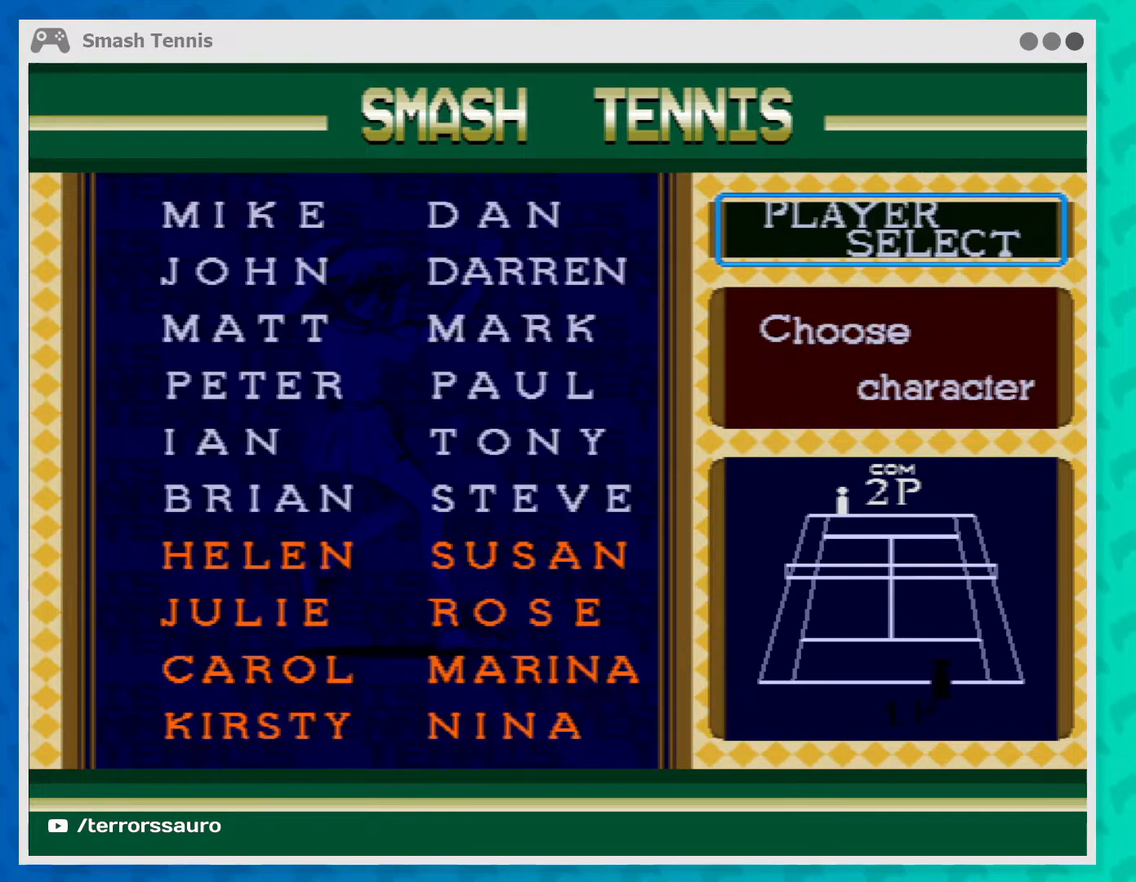
{"buttons": [], "left_stick": "center", "events": []}
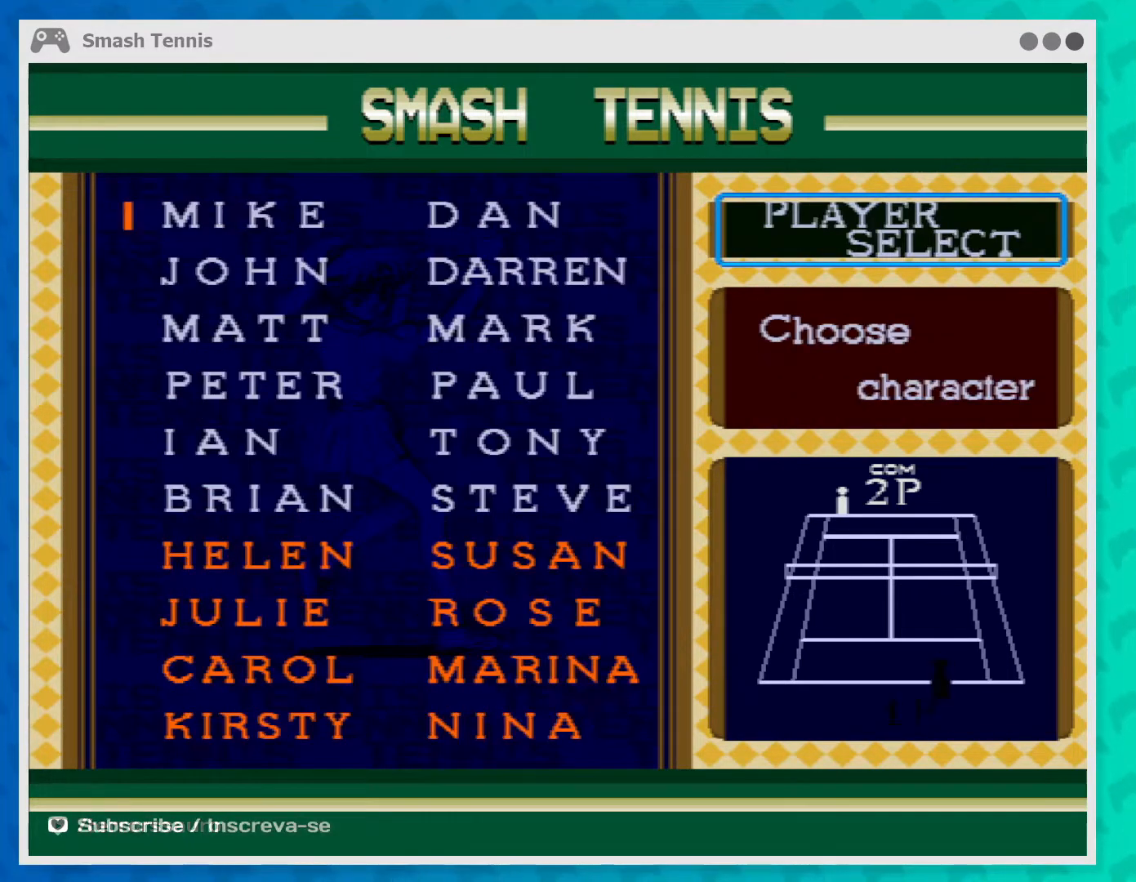
{"buttons": [], "left_stick": "center", "events": []}
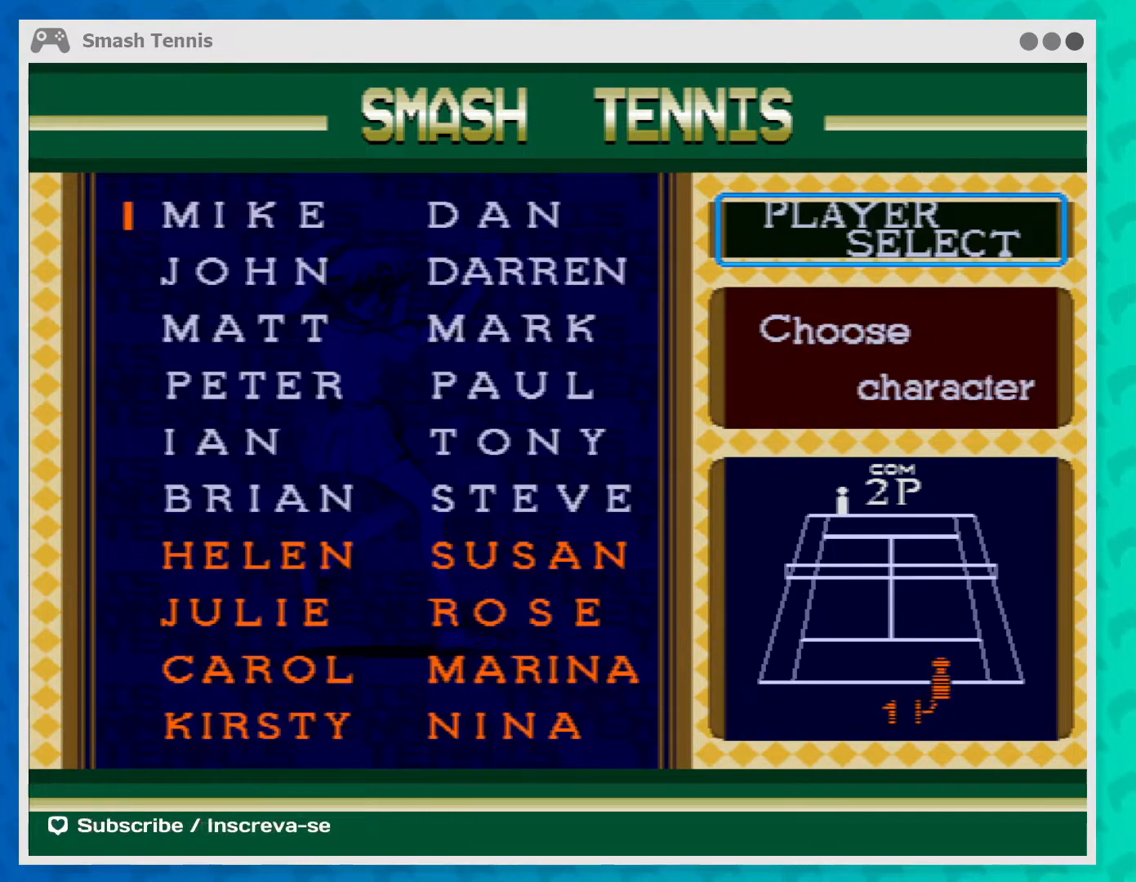
{"buttons": [], "left_stick": "center", "events": []}
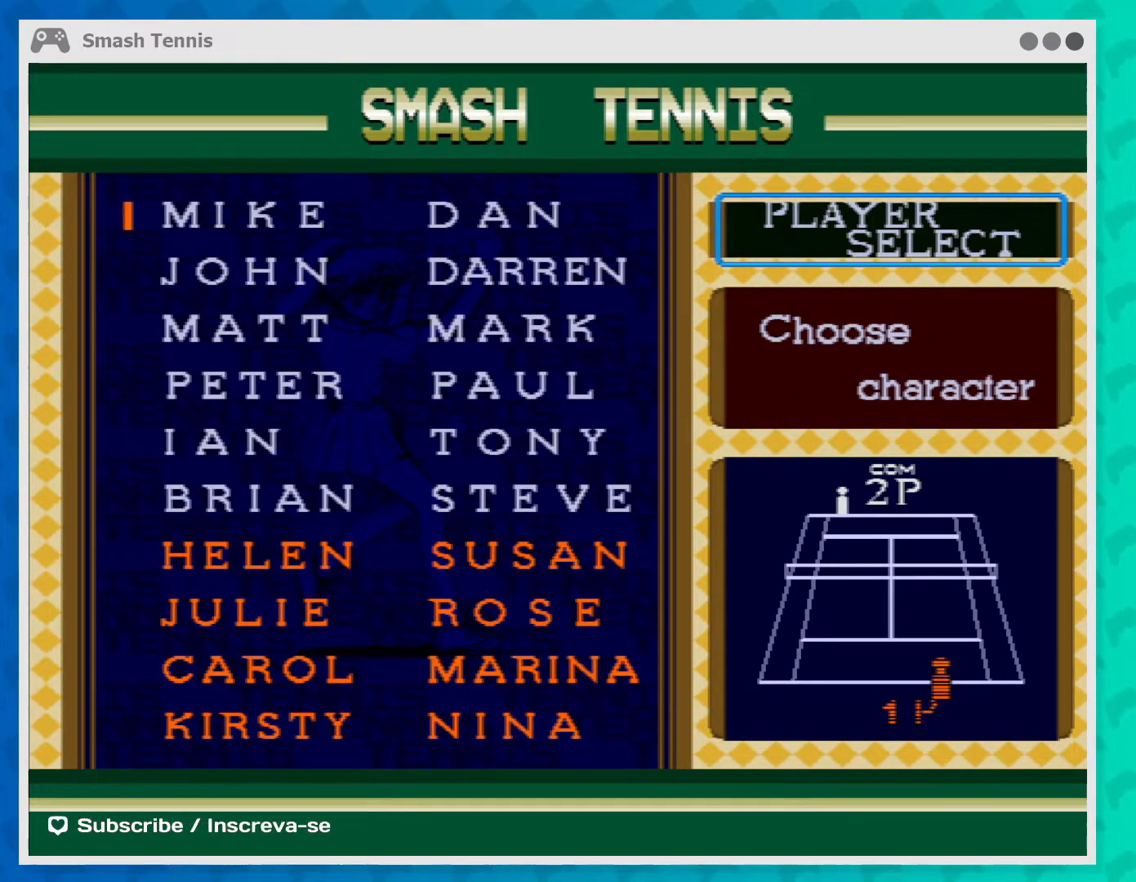
{"buttons": [], "left_stick": "center", "events": []}
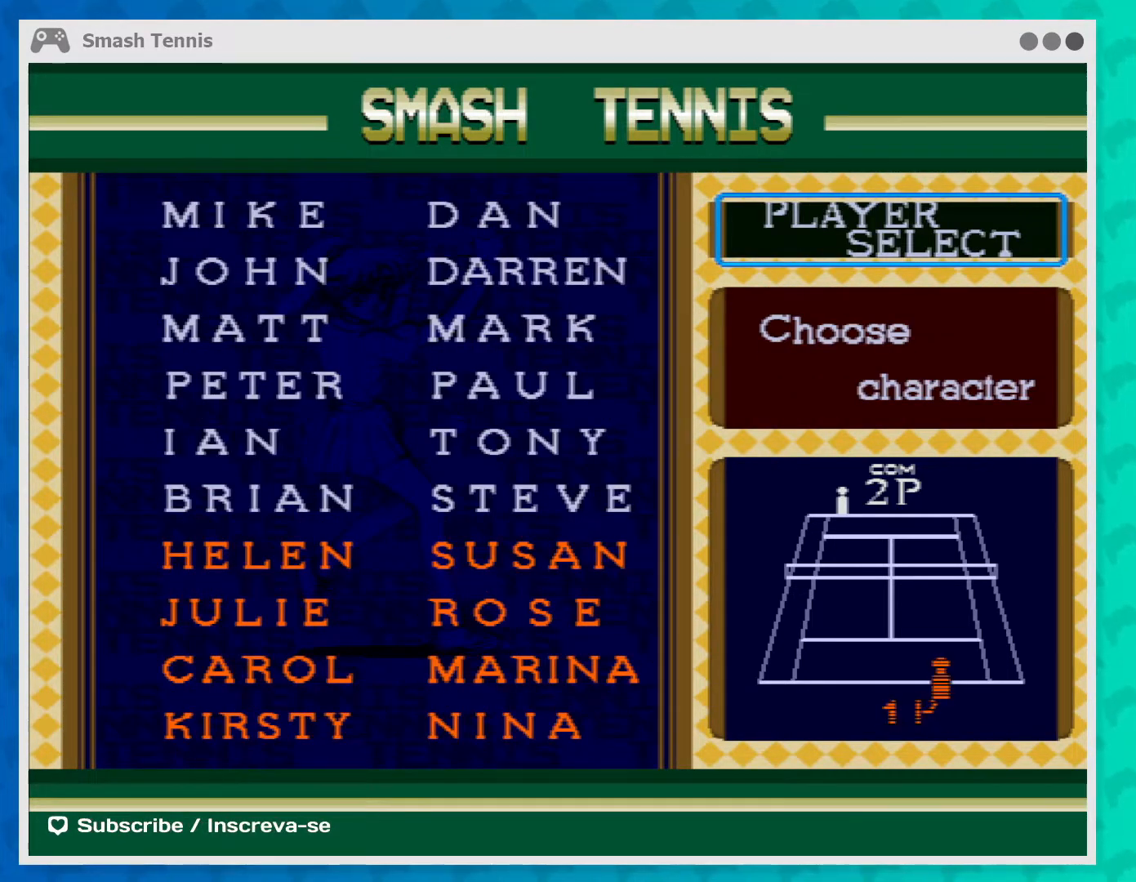
{"buttons": [], "left_stick": "center", "events": []}
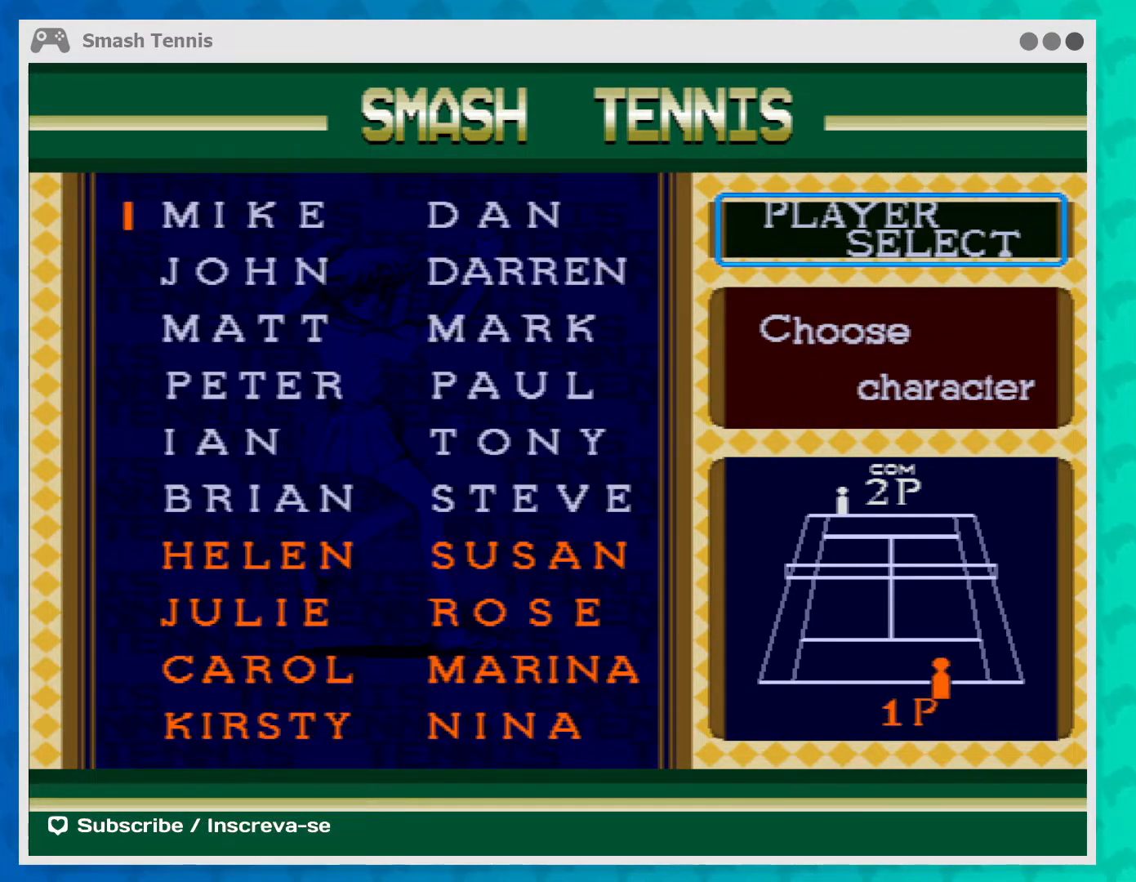
{"buttons": [], "left_stick": "center", "events": []}
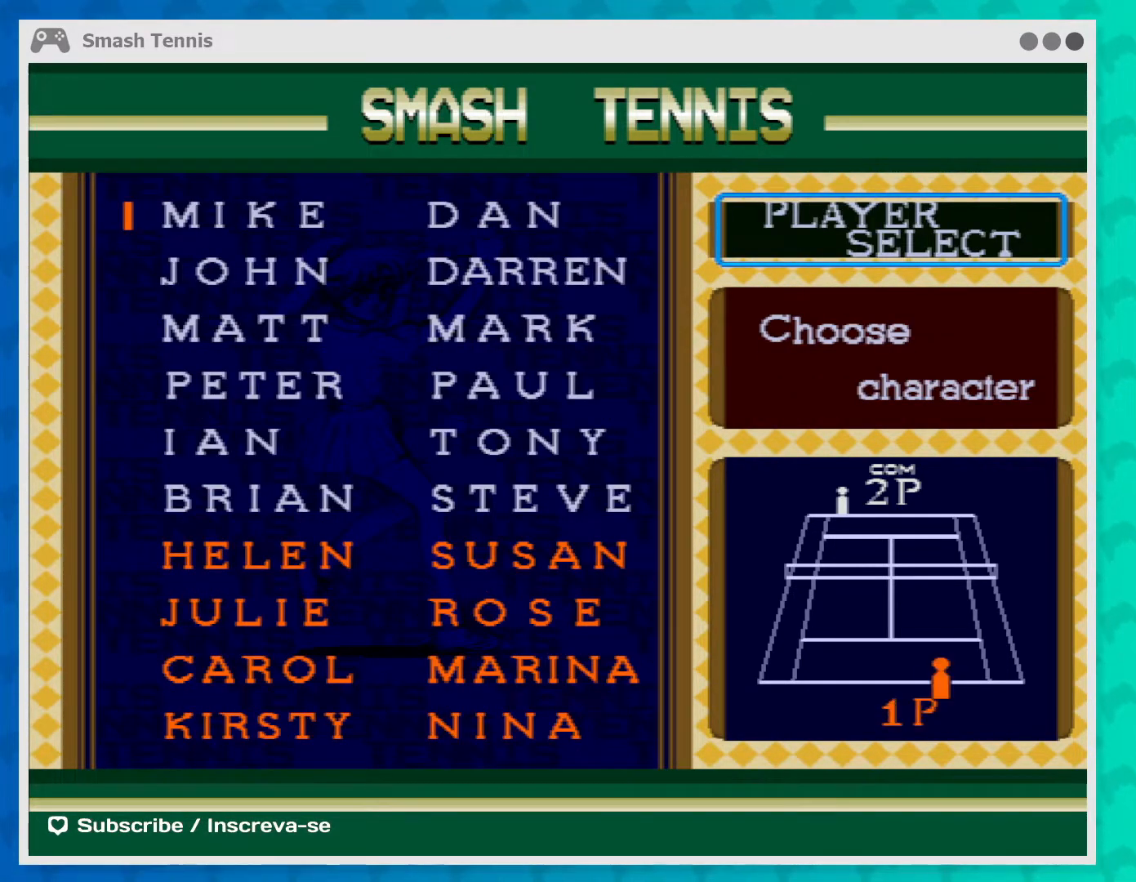
{"buttons": [], "left_stick": "down", "events": [[500, "left_stick", "down"]]}
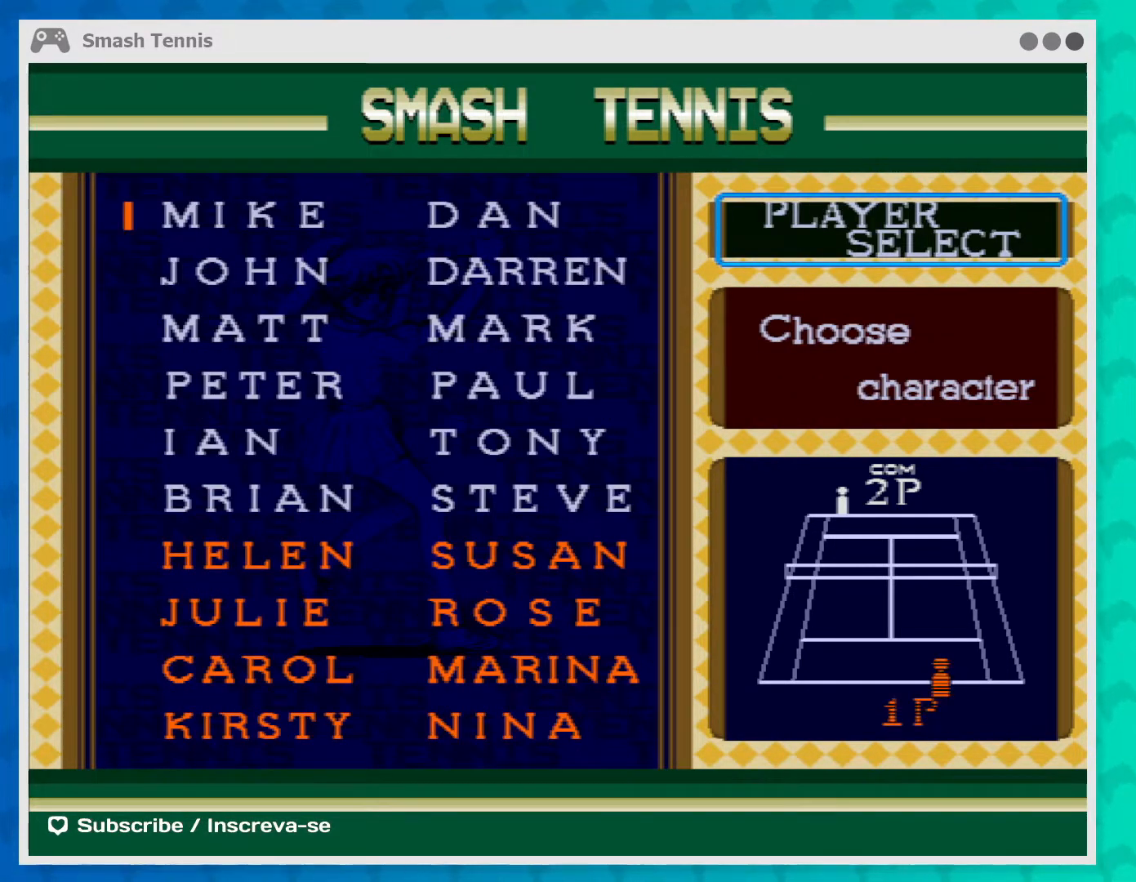
{"buttons": [], "left_stick": "down", "events": [[200, "left_stick", "center"], [433, "left_stick", "down"]]}
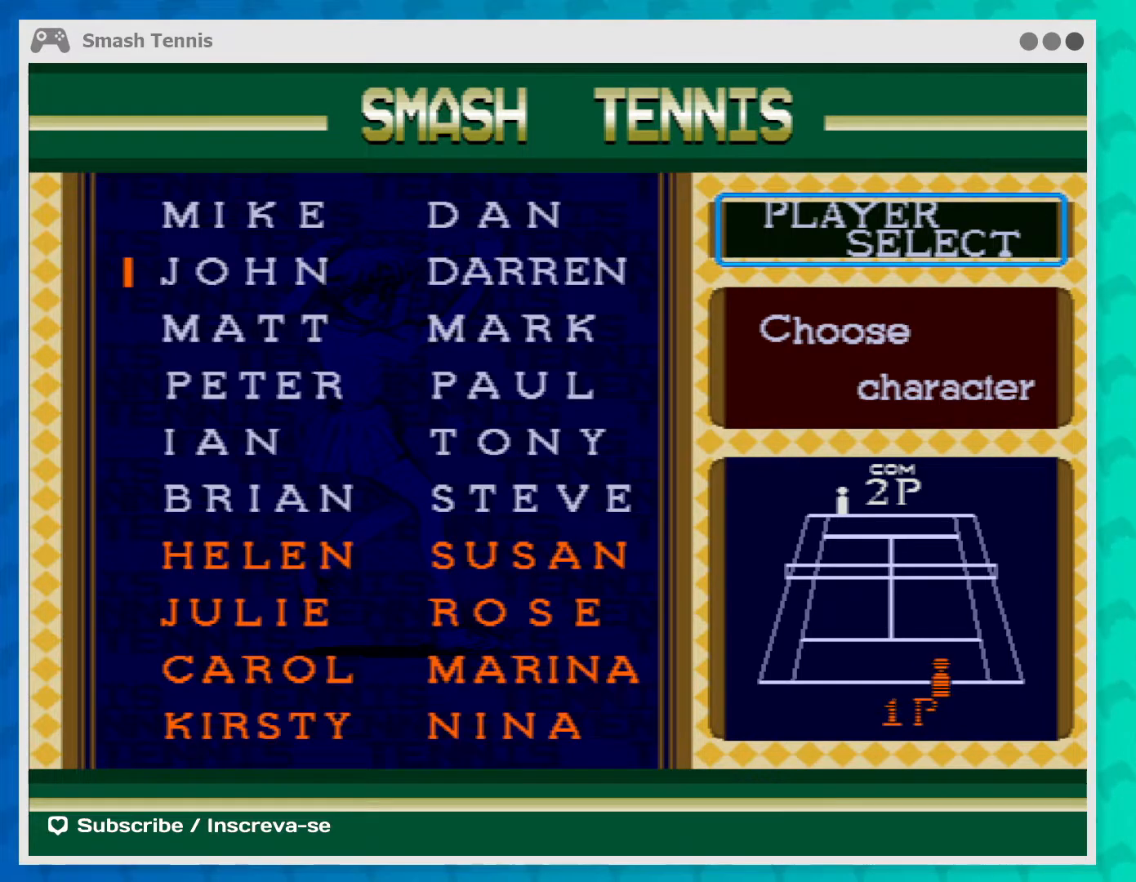
{"buttons": [], "left_stick": "center", "events": [[133, "left_stick", "center"], [233, "left_stick", "down"], [400, "left_stick", "center"]]}
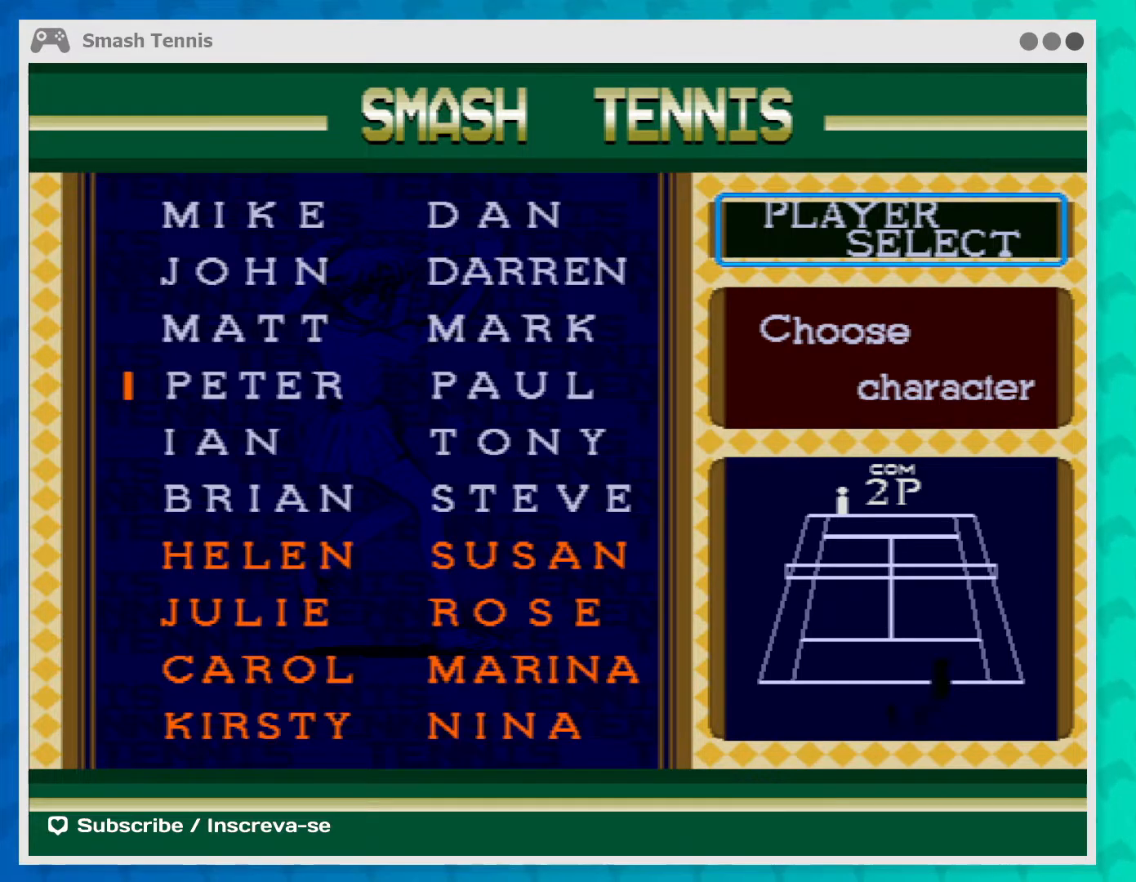
{"buttons": [], "left_stick": "center", "events": [[33, "left_stick", "down"], [233, "left_stick", "center"], [367, "left_stick", "down"], [500, "left_stick", "center"]]}
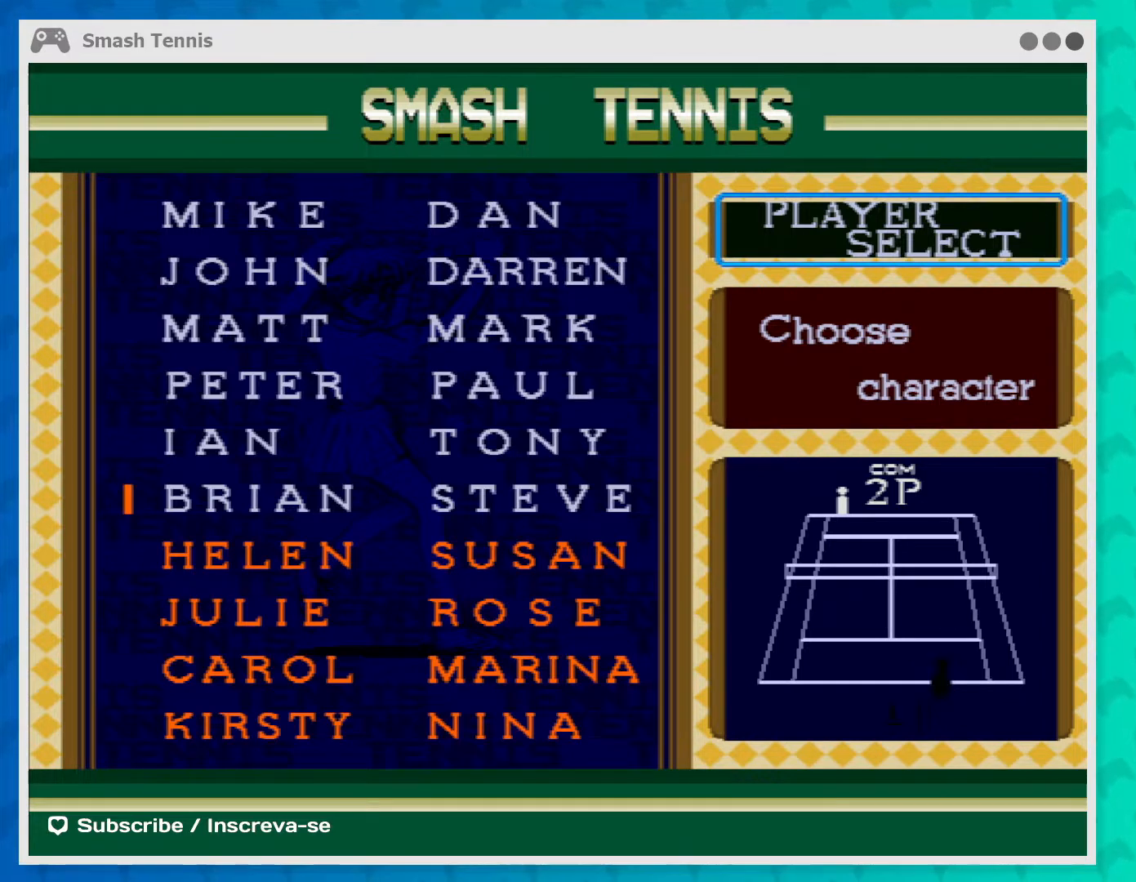
{"buttons": [], "left_stick": "center", "events": []}
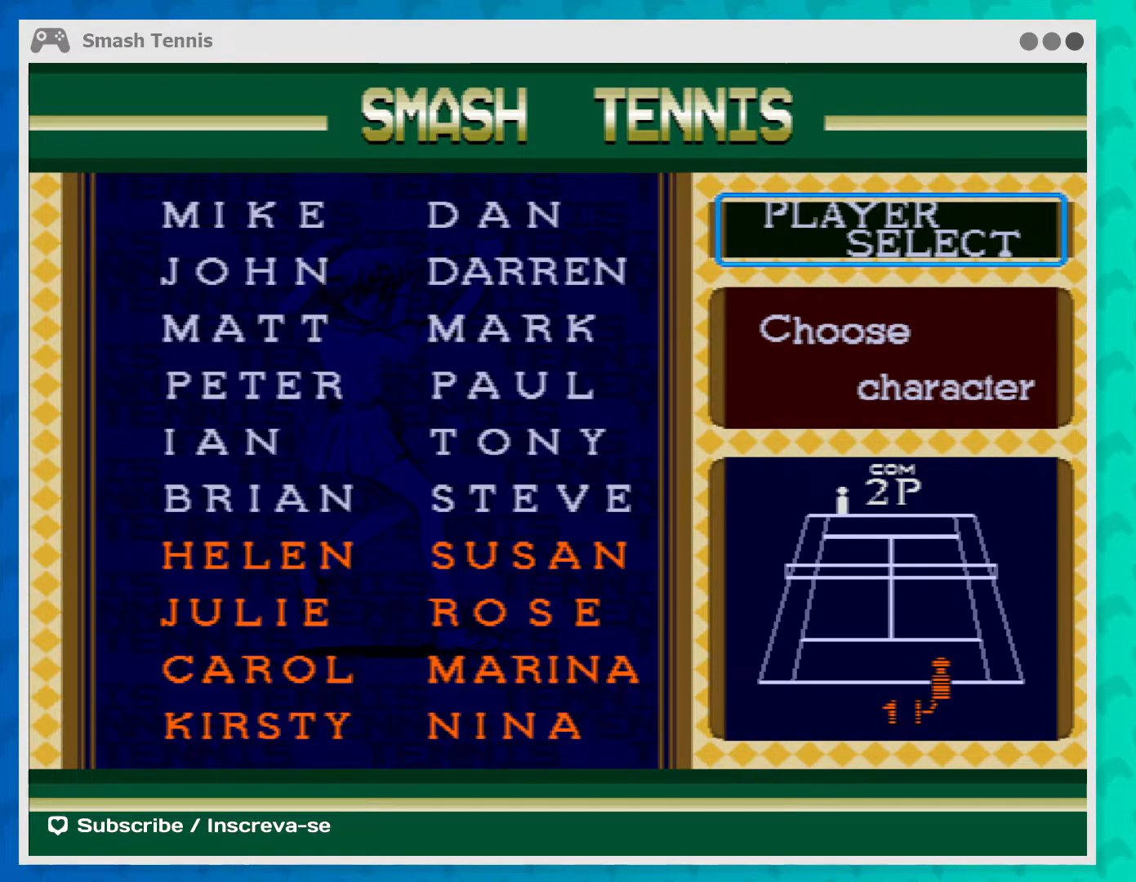
{"buttons": [], "left_stick": "center", "events": []}
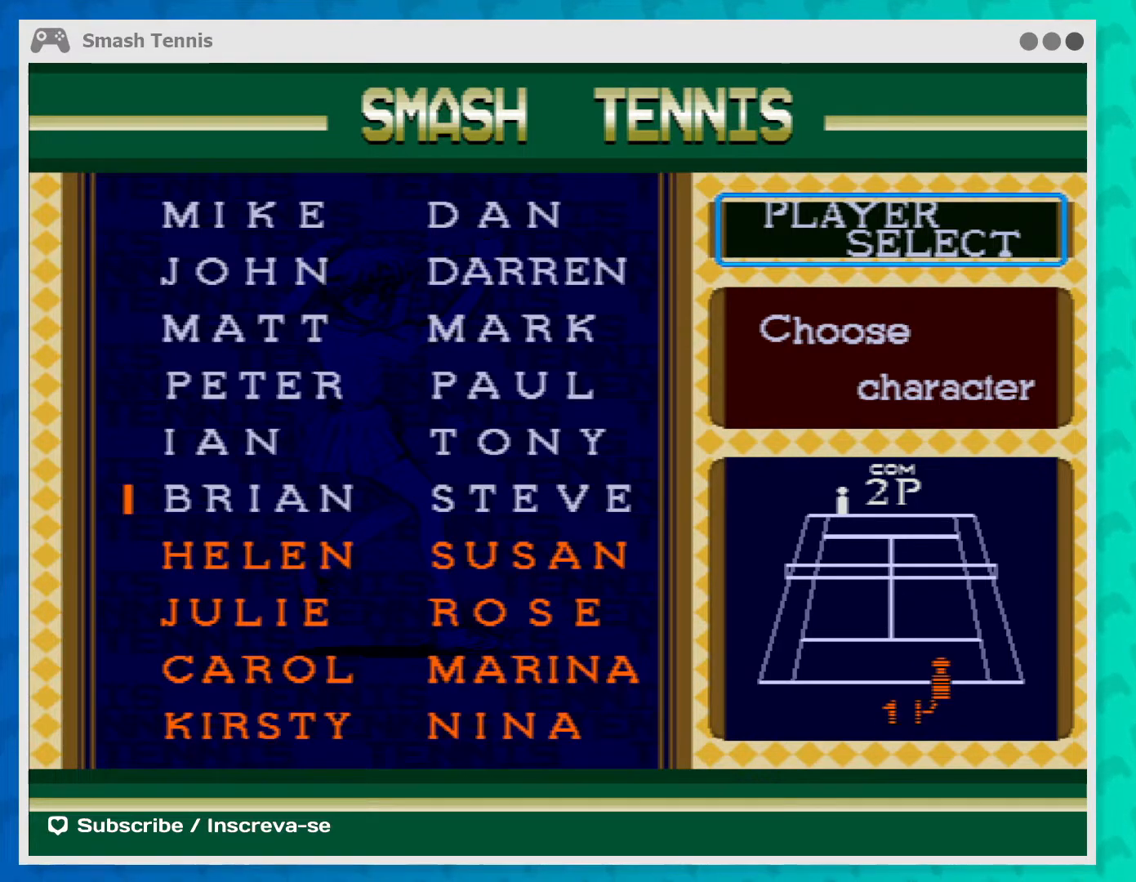
{"buttons": [], "left_stick": "center", "events": []}
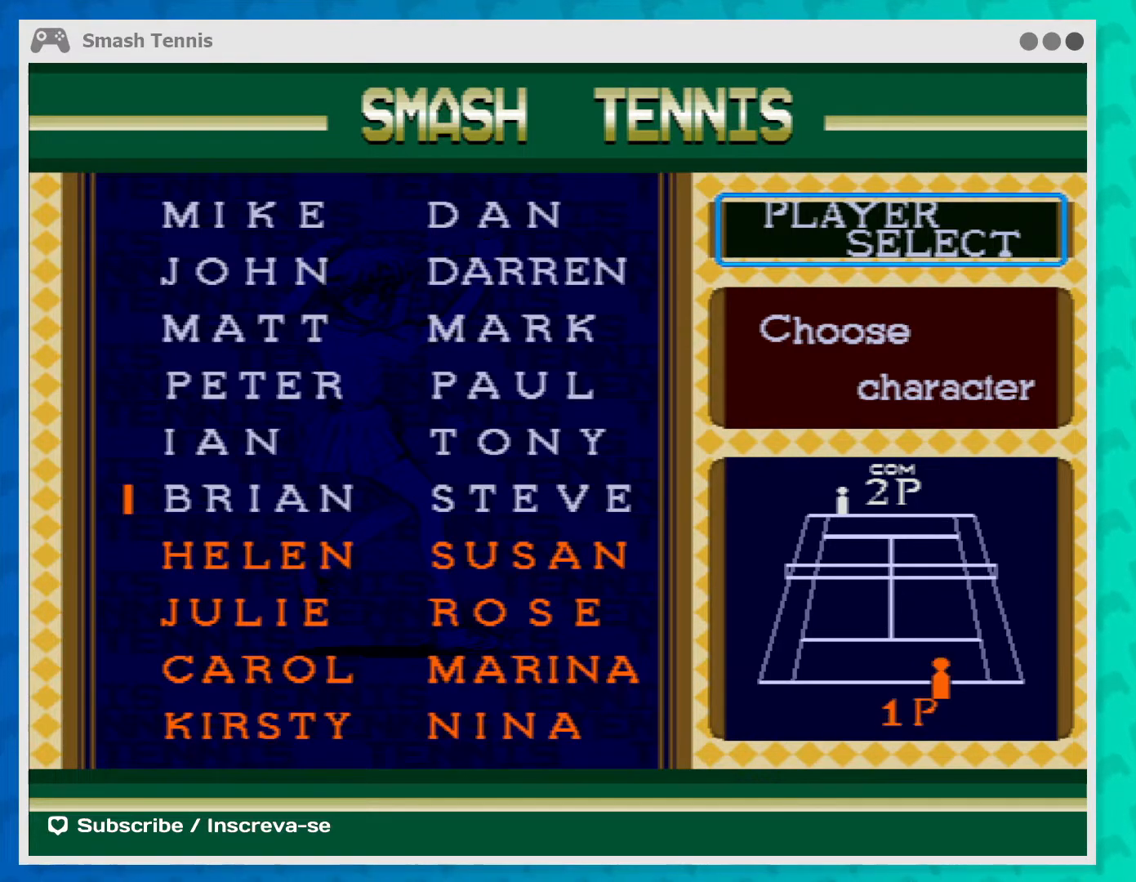
{"buttons": [], "left_stick": "center", "events": []}
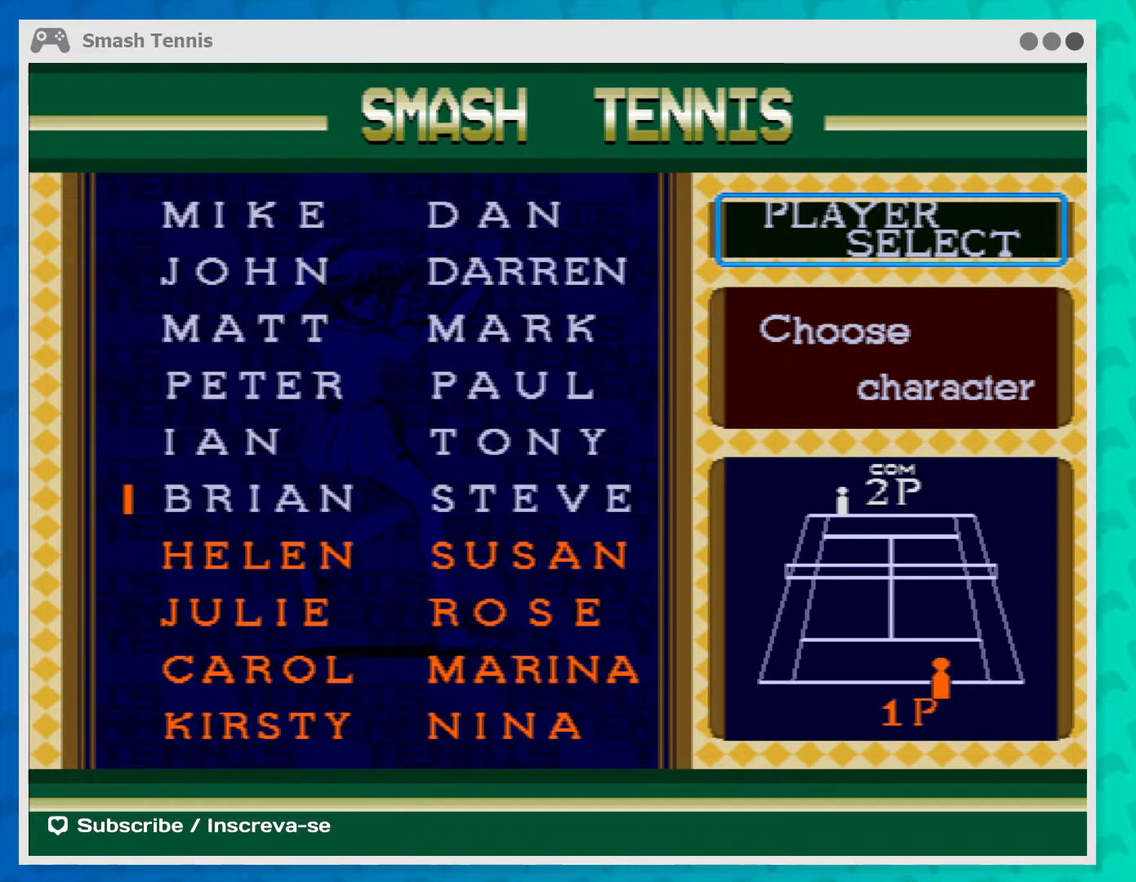
{"buttons": [], "left_stick": "center", "events": []}
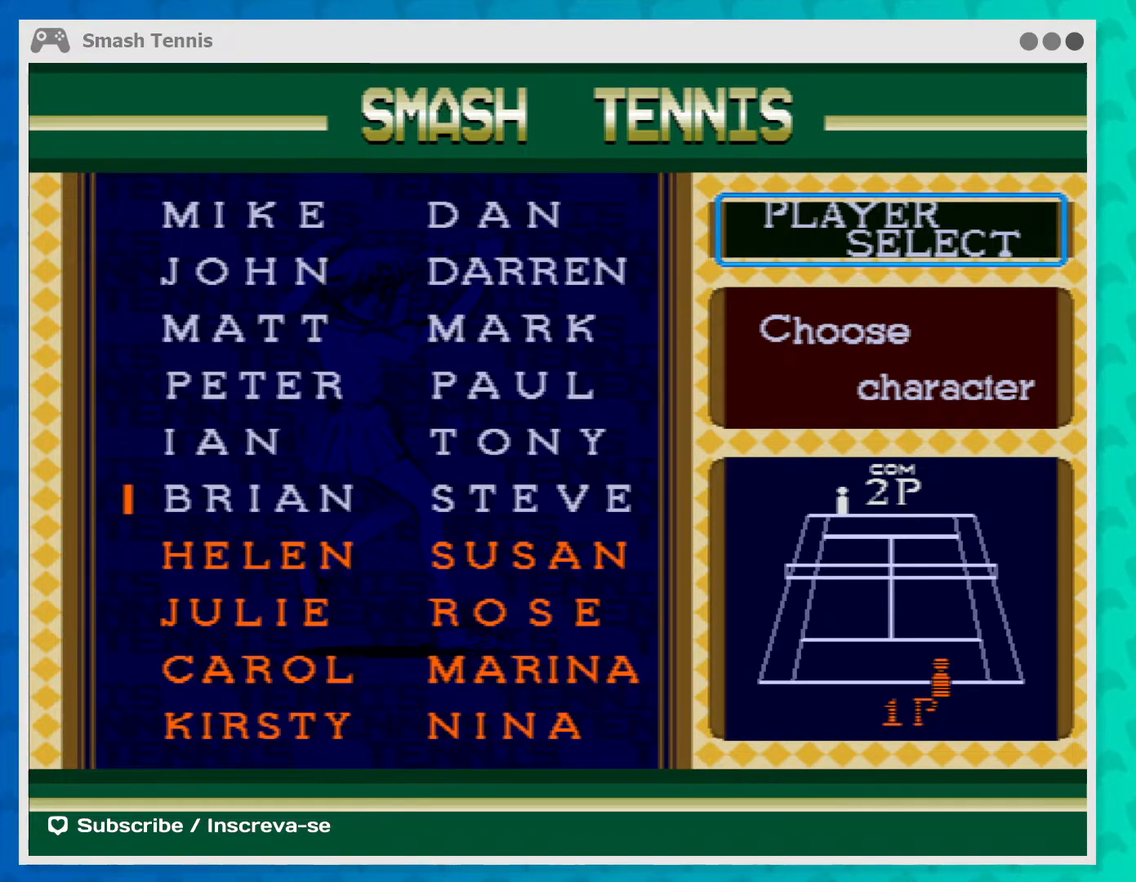
{"buttons": [], "left_stick": "center", "events": []}
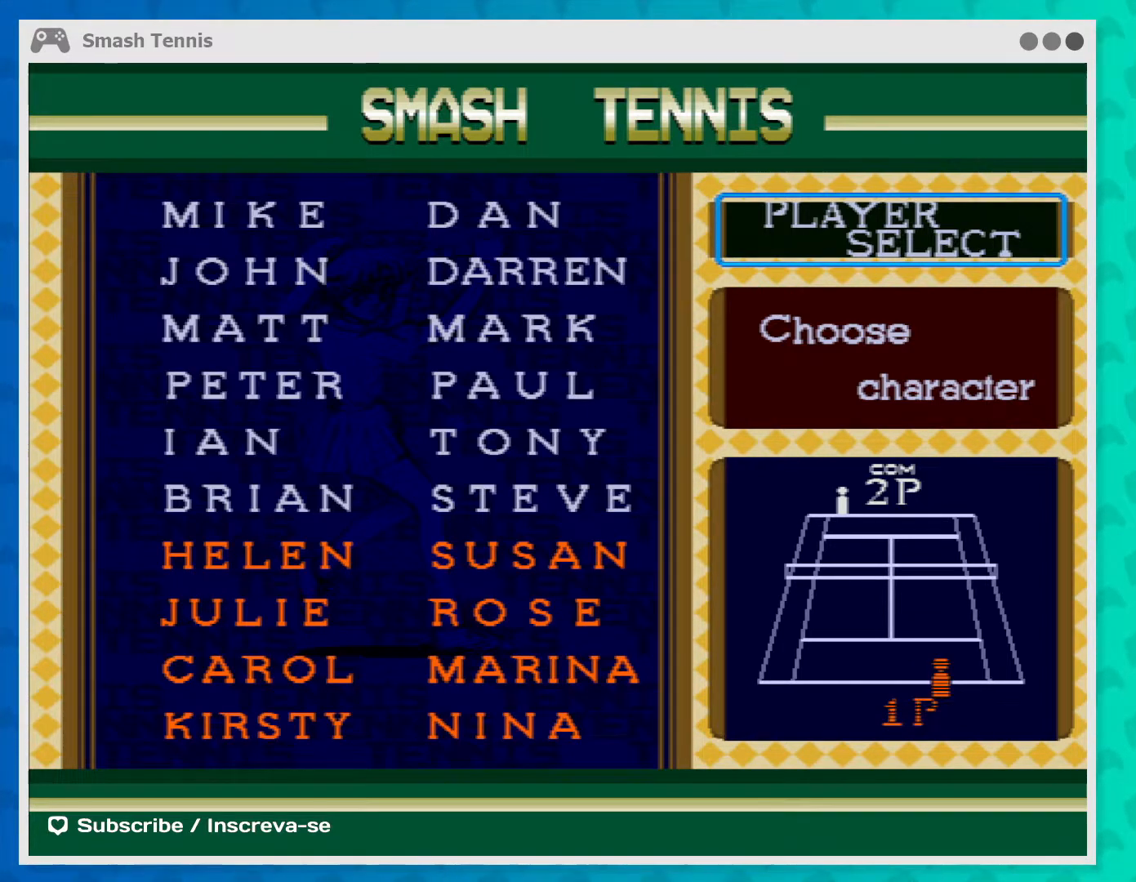
{"buttons": [], "left_stick": "center", "events": []}
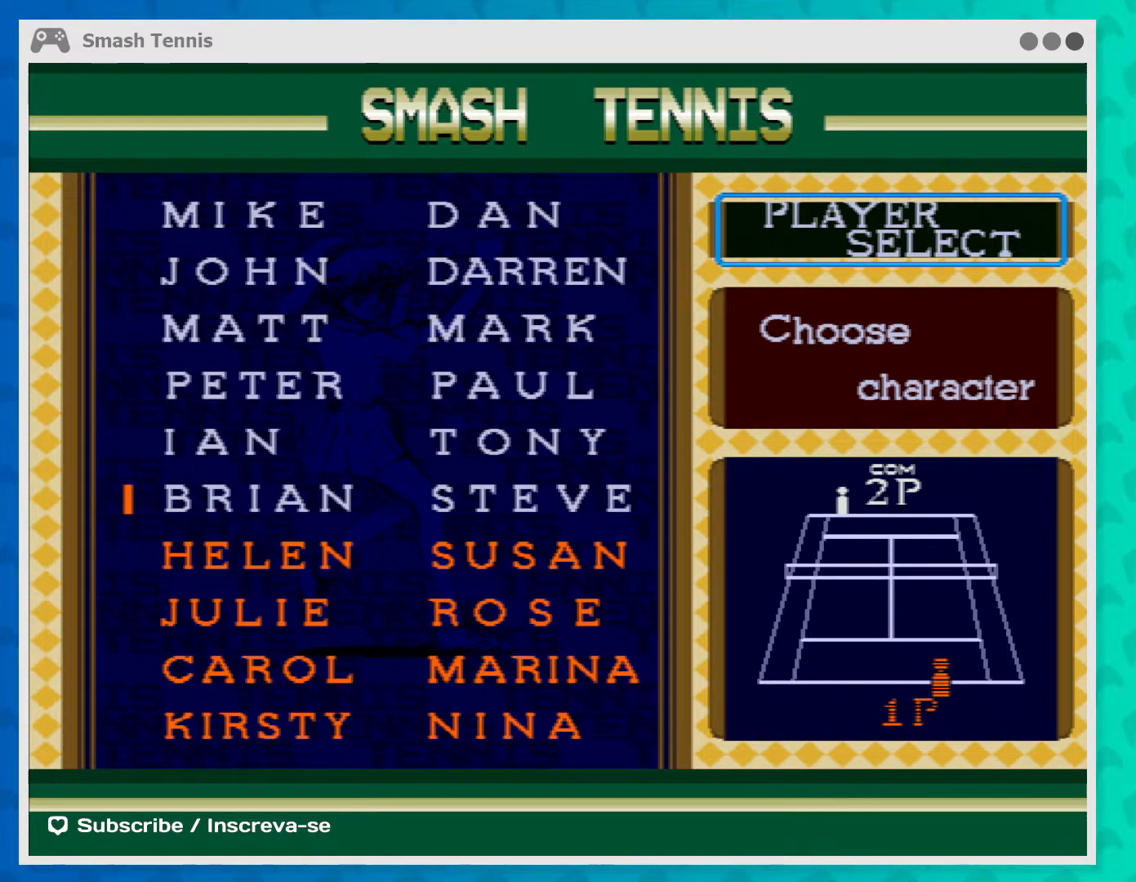
{"buttons": [], "left_stick": "center", "events": [[267, "left_stick", "down"], [400, "left_stick", "center"]]}
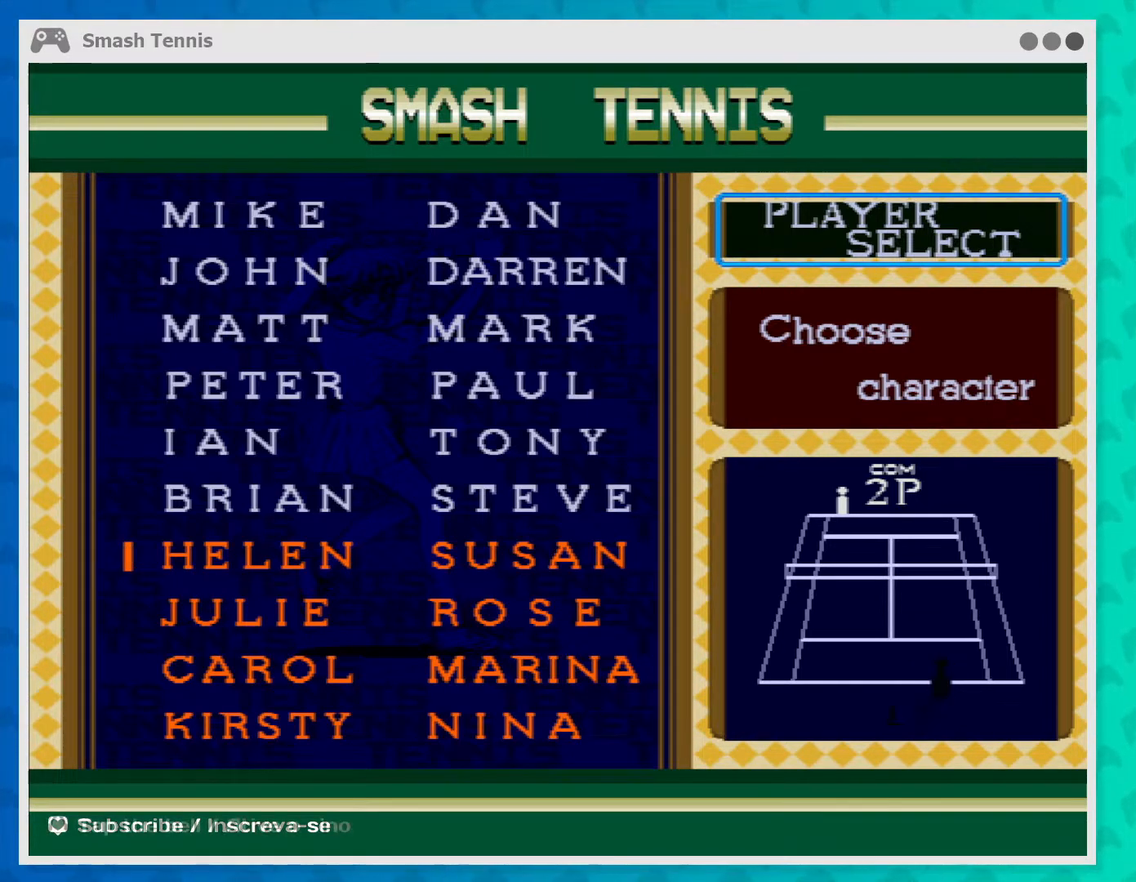
{"buttons": [], "left_stick": "center", "events": [[33, "left_stick", "down"], [233, "left_stick", "center"], [300, "left_stick", "down"], [433, "left_stick", "center"]]}
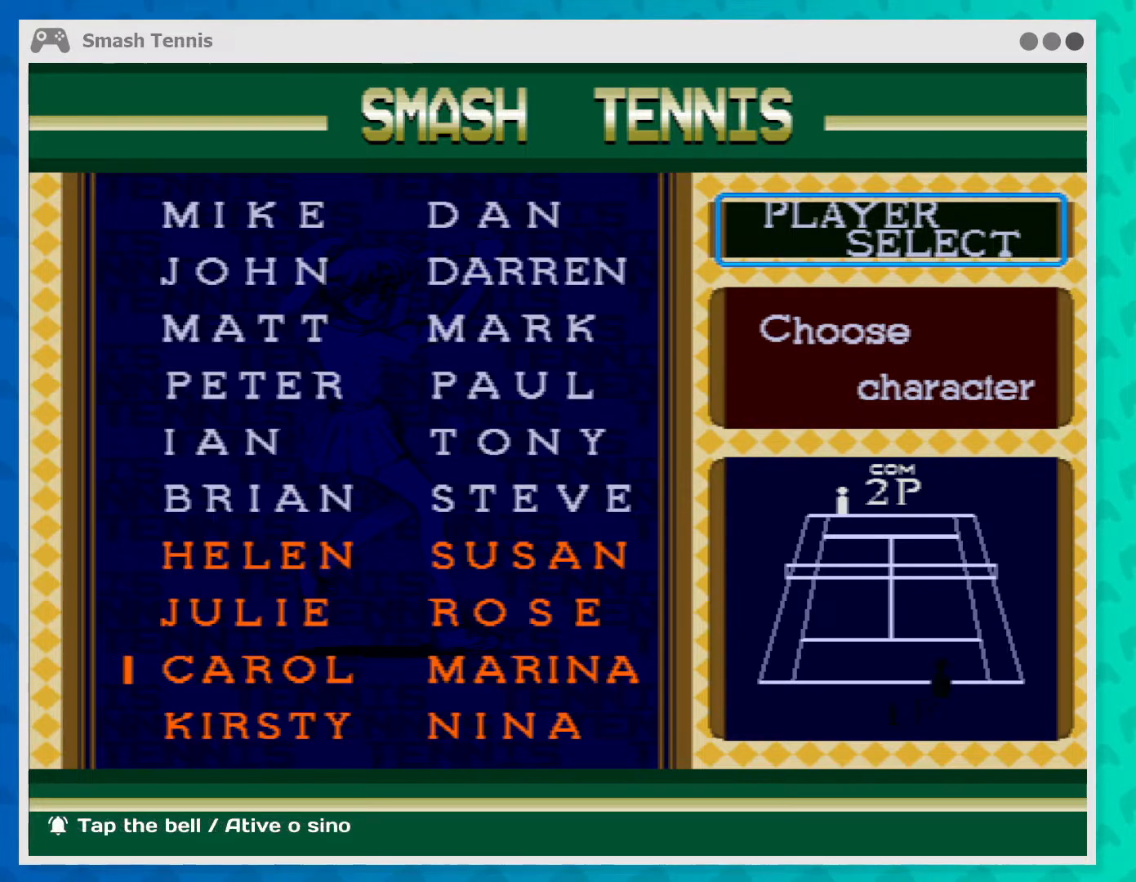
{"buttons": [], "left_stick": "center", "events": [[133, "left_stick", "down"], [300, "left_stick", "center"]]}
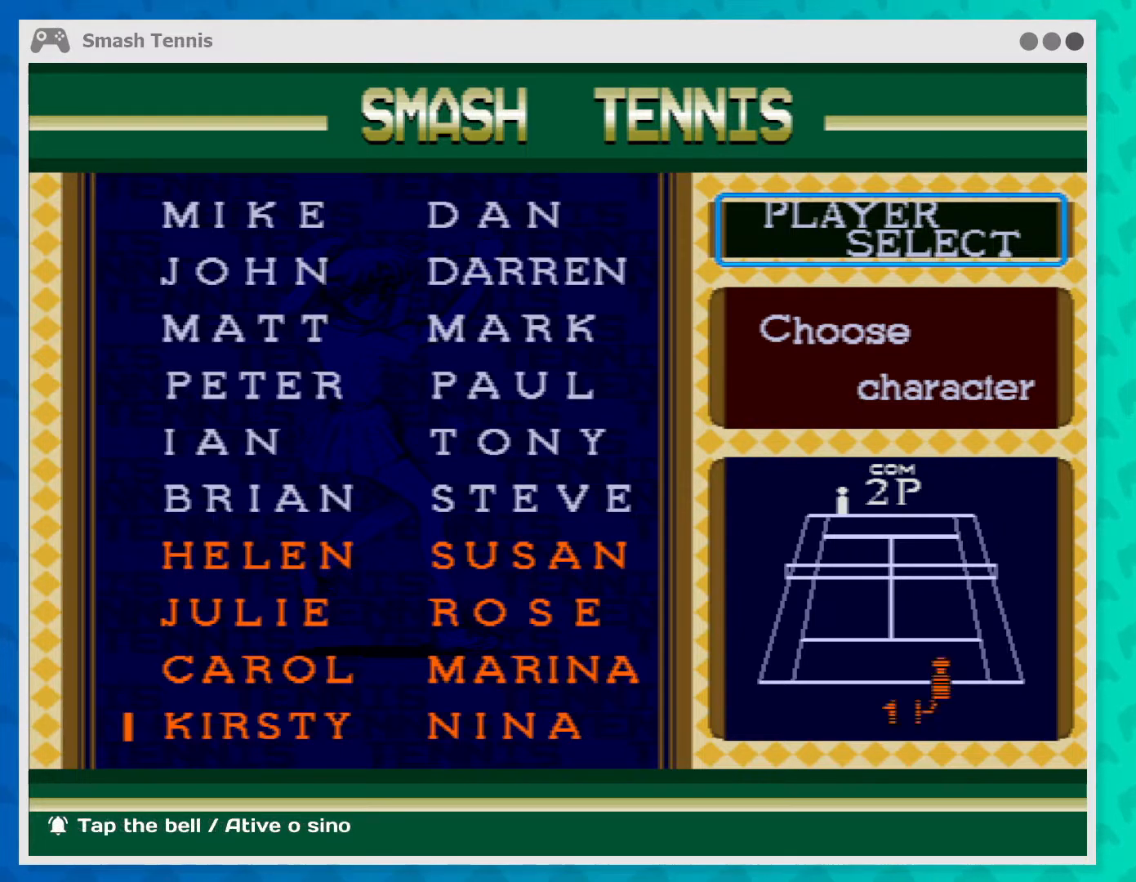
{"buttons": [], "left_stick": "up", "events": [[167, "left_stick", "up"], [333, "left_stick", "center"], [467, "left_stick", "up"]]}
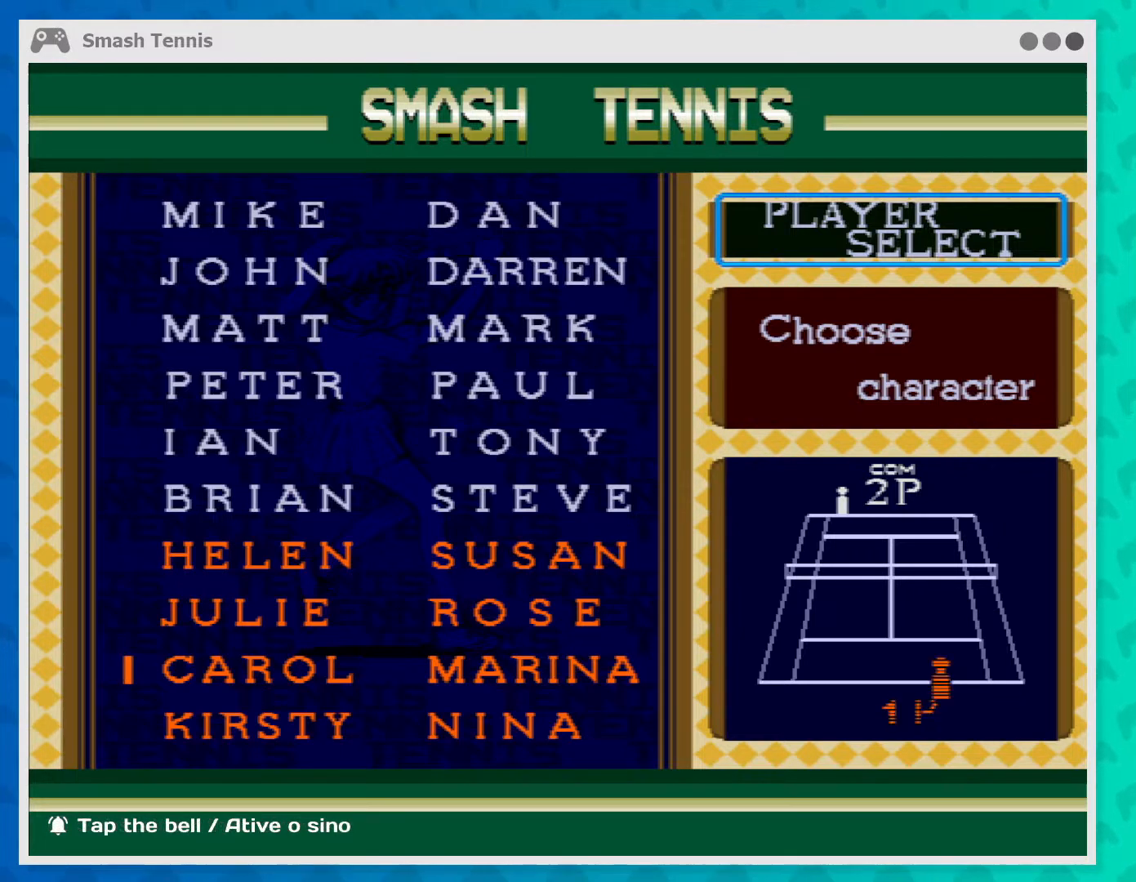
{"buttons": [], "left_stick": "up", "events": [[100, "left_stick", "center"], [233, "left_stick", "up"], [300, "left_stick", "up-right"], [433, "left_stick", "up"]]}
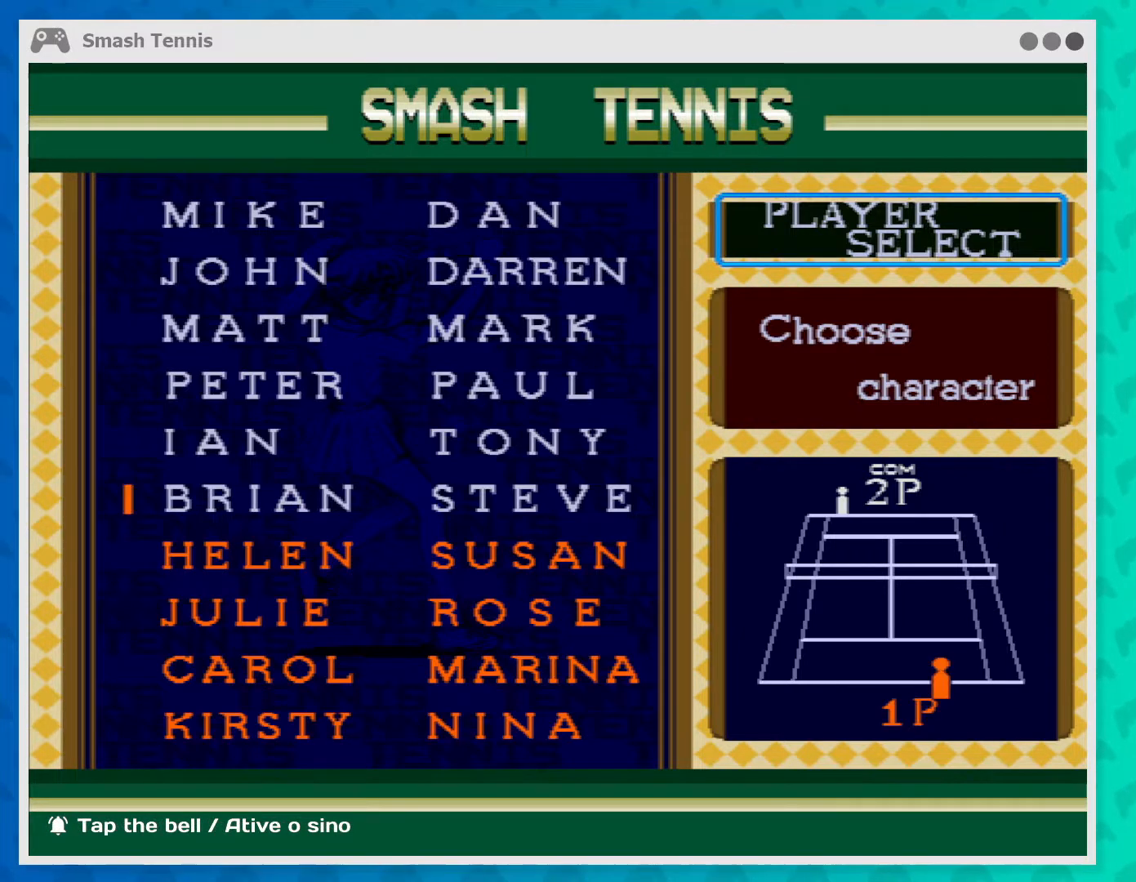
{"buttons": [], "left_stick": "center", "events": [[133, "left_stick", "center"]]}